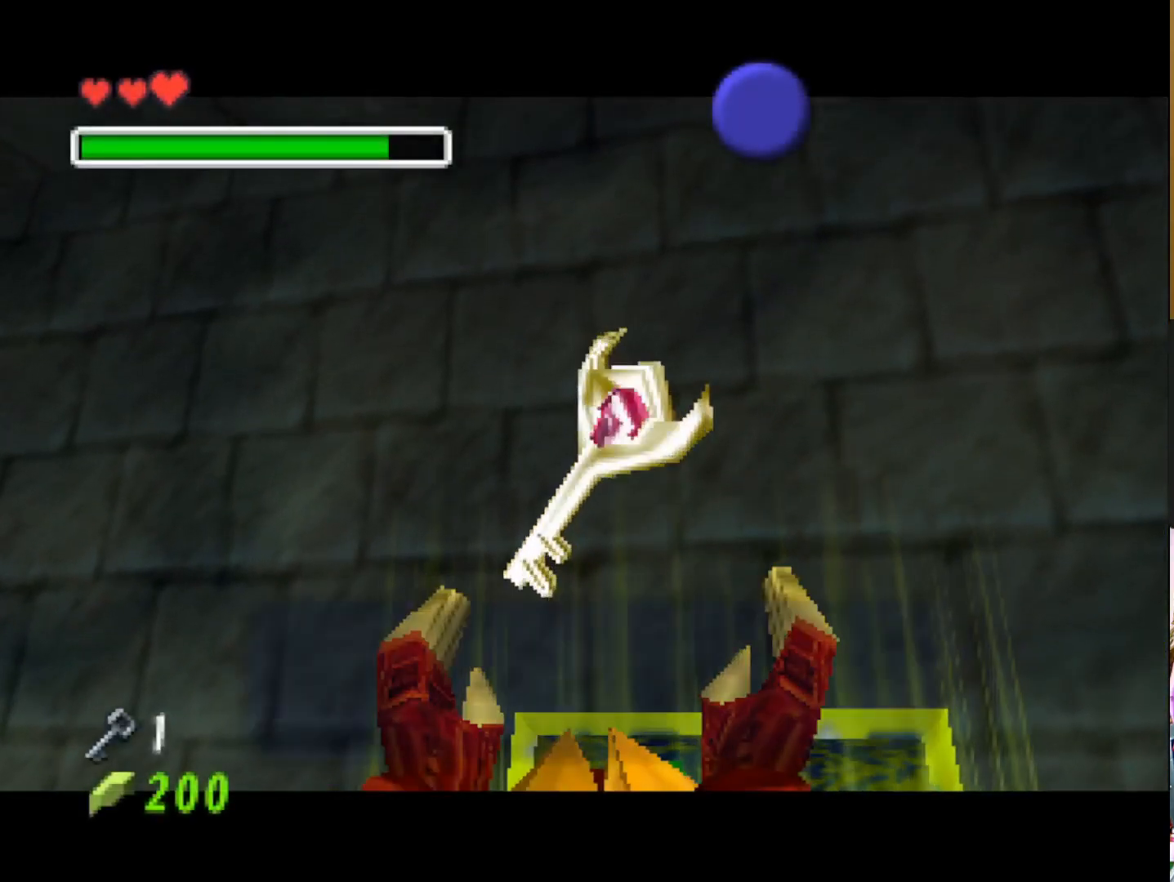
Gameplay with a controller (PlayStation layout); each line is a JSON object with the inputs held at the frame after it. "events" lists button and stick changes between this image and that frame as [ms after this image, input, new state], when the widget could be followed in between.
{"buttons": ["SQUARE"], "left_stick": "center", "right_stick": "center", "events": [[183, "SQUARE", "down"], [300, "SQUARE", "up"], [433, "SQUARE", "down"]]}
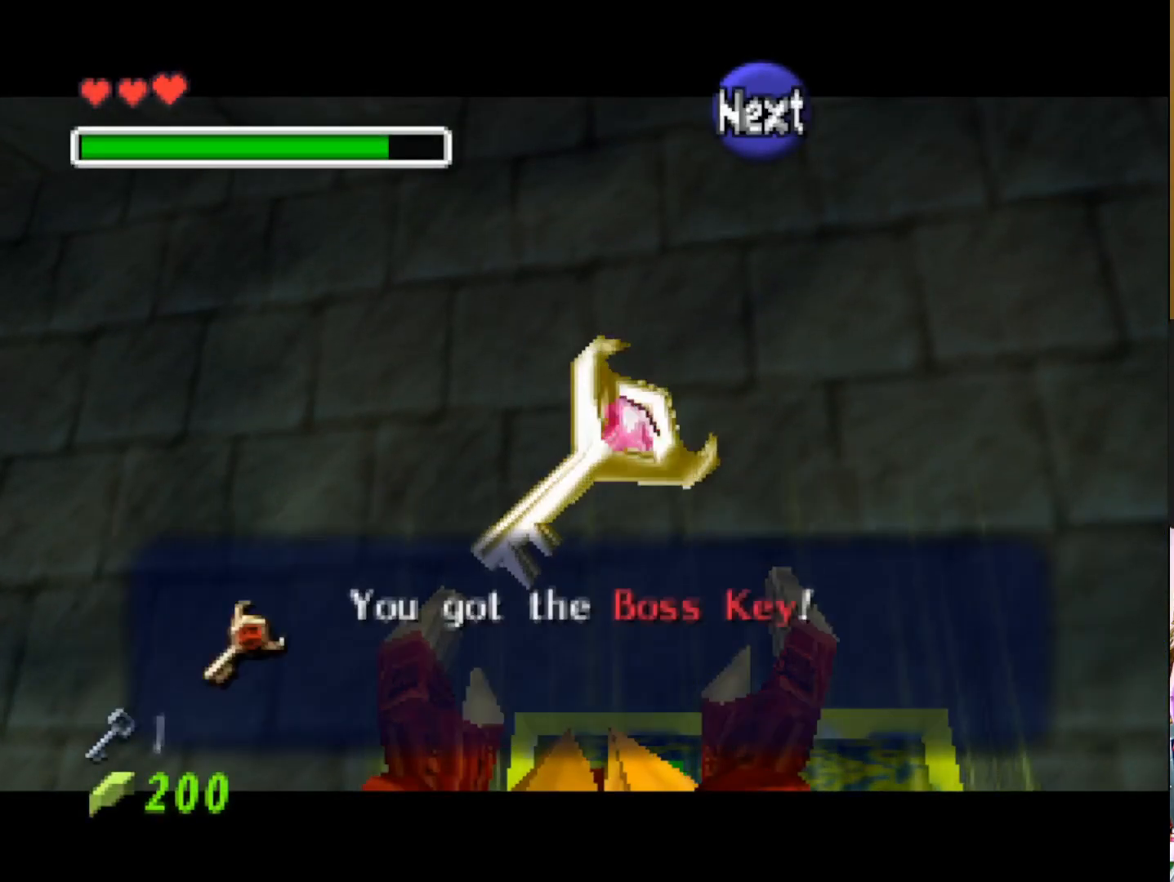
{"buttons": [], "left_stick": "center", "right_stick": "center", "events": [[33, "SQUARE", "up"], [150, "SQUARE", "down"], [250, "SQUARE", "up"]]}
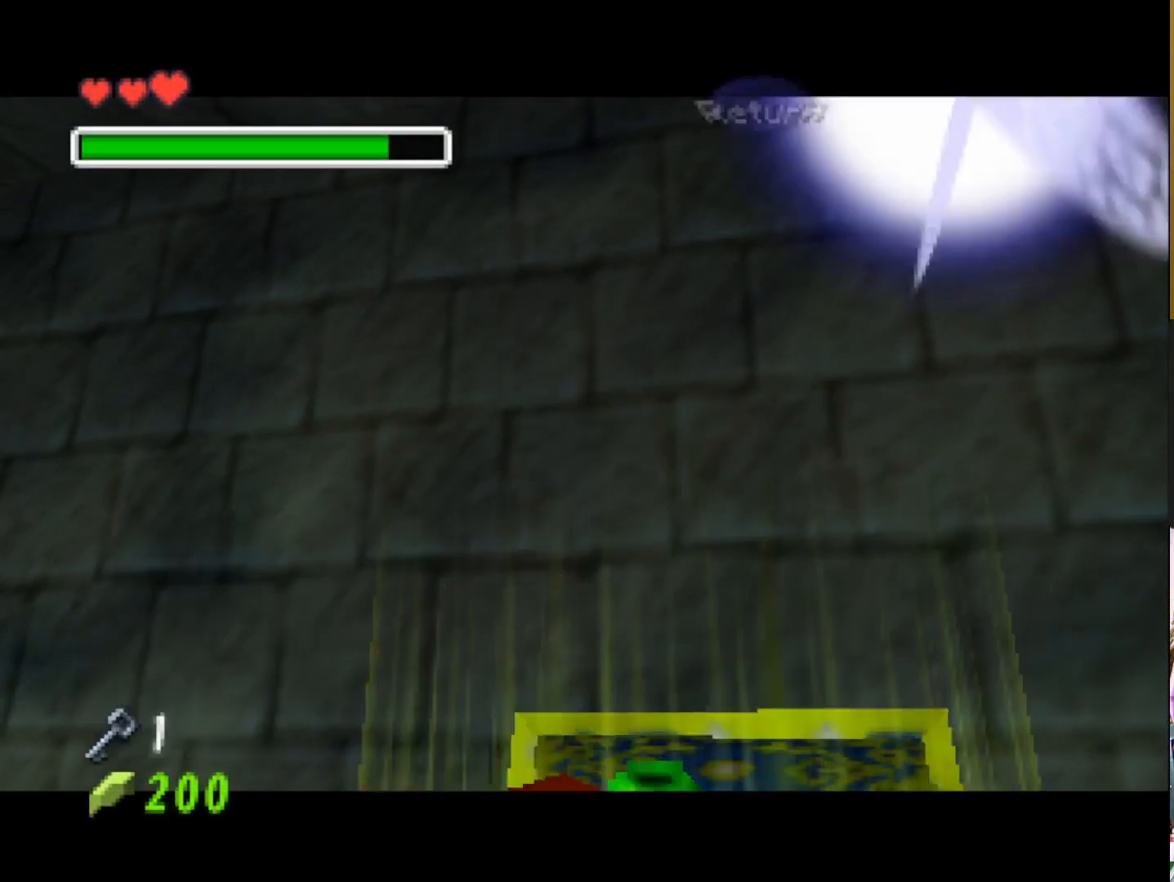
{"buttons": ["L2"], "left_stick": "center", "right_stick": "center", "events": [[233, "left_stick", "left"], [433, "L2", "down"], [433, "left_stick", "center"]]}
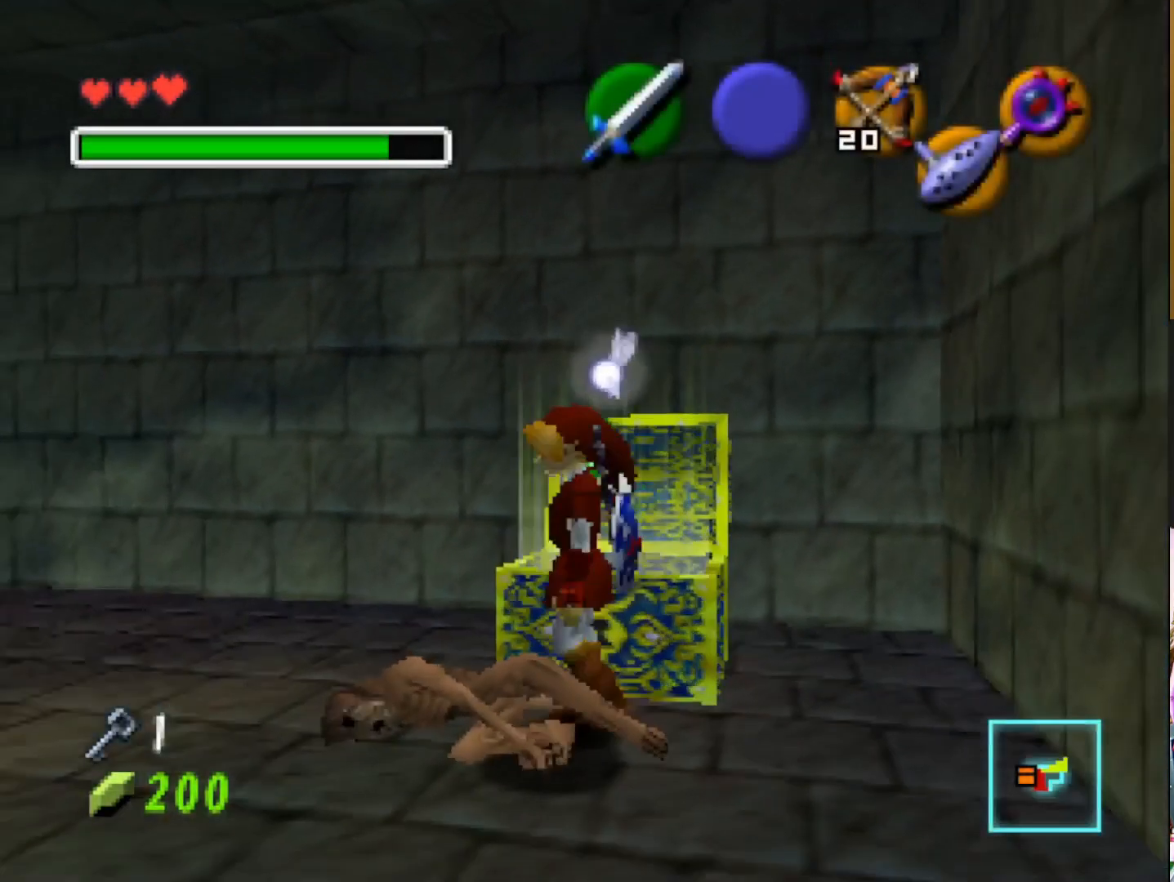
{"buttons": [], "left_stick": "right", "right_stick": "center", "events": [[133, "L2", "up"], [383, "left_stick", "right"]]}
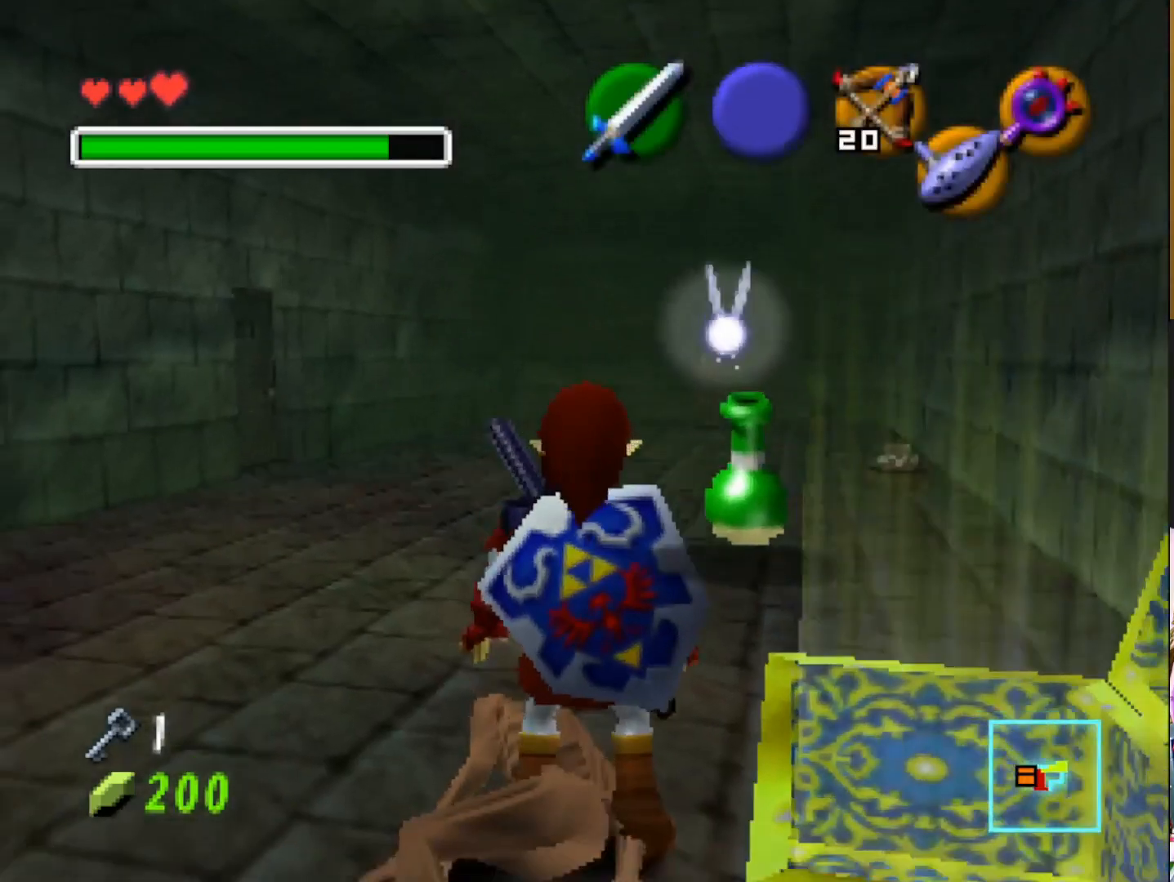
{"buttons": [], "left_stick": "up-left", "right_stick": "center", "events": [[150, "left_stick", "down-left"], [233, "left_stick", "left"], [333, "left_stick", "up-left"]]}
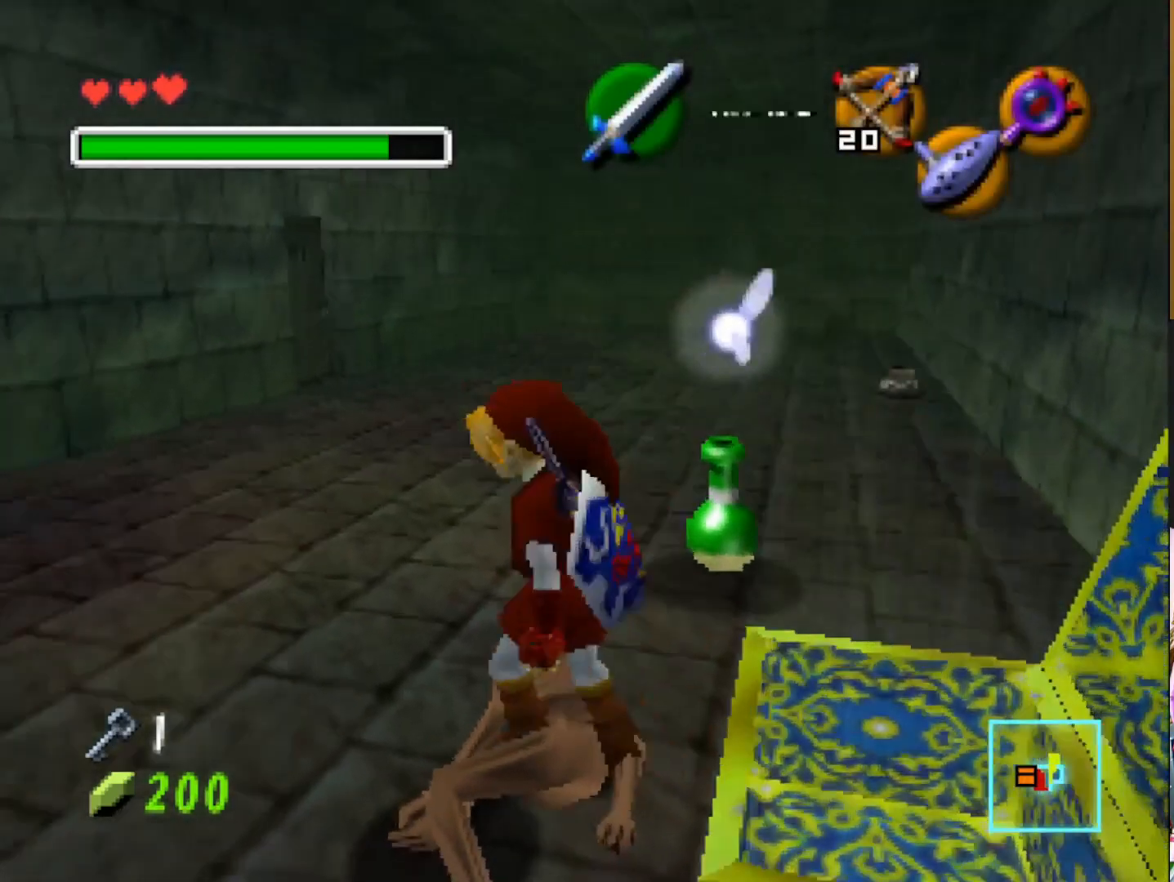
{"buttons": [], "left_stick": "up-right", "right_stick": "center", "events": [[33, "left_stick", "up"], [233, "left_stick", "up-right"]]}
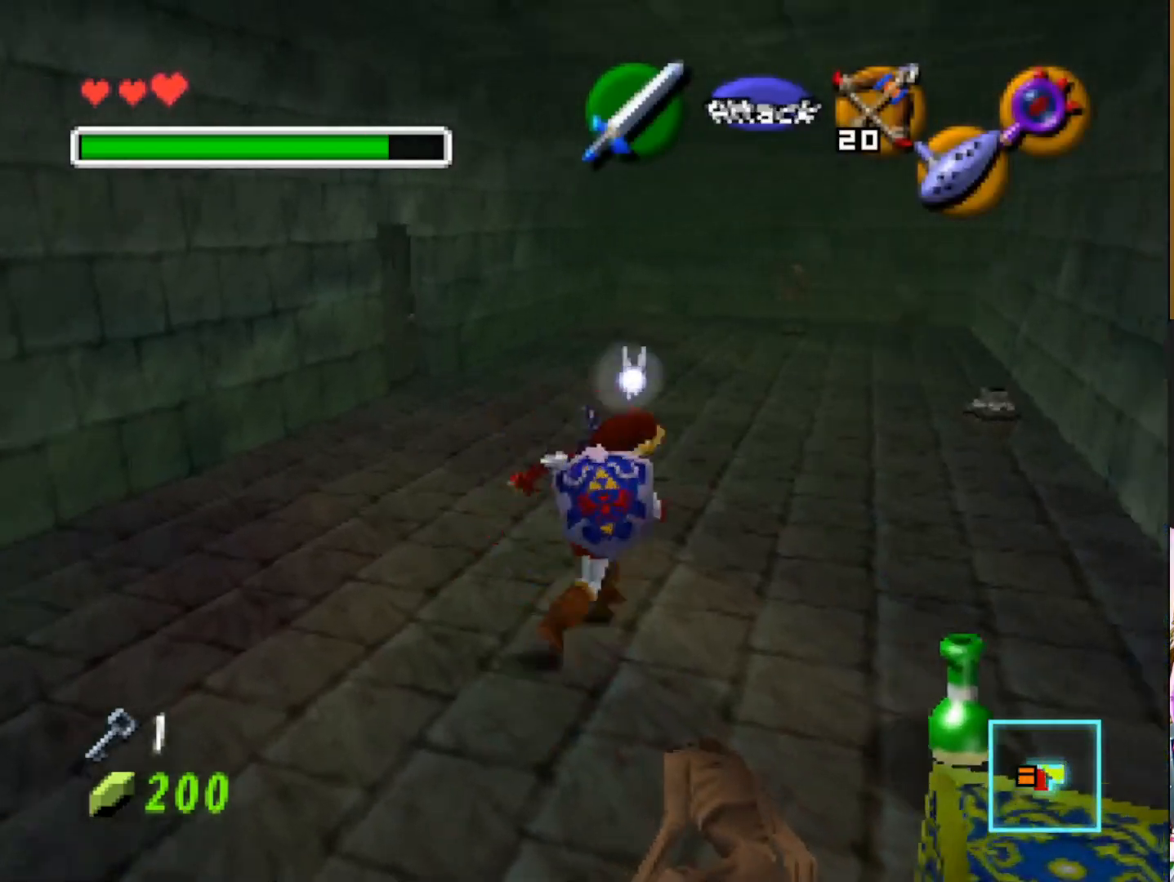
{"buttons": [], "left_stick": "up-right", "right_stick": "center", "events": []}
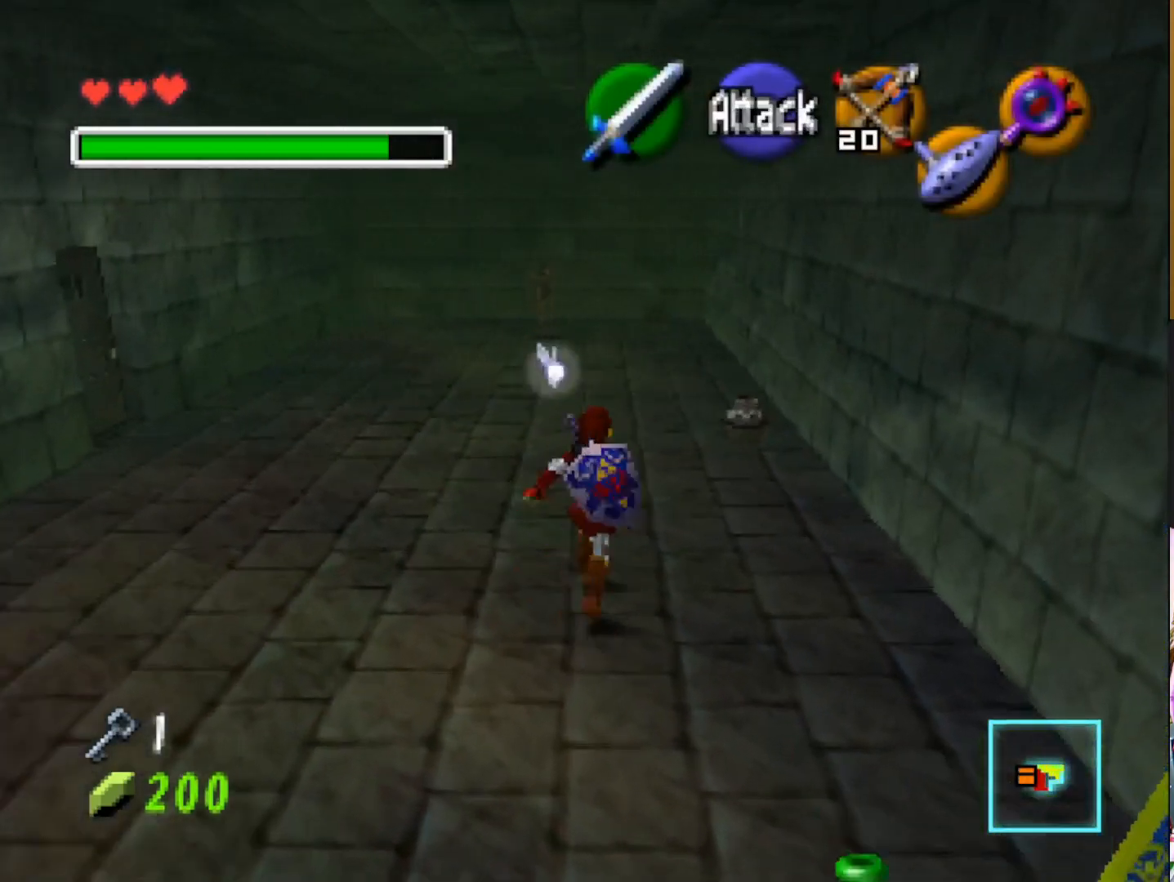
{"buttons": ["SQUARE"], "left_stick": "up-right", "right_stick": "center", "events": [[500, "SQUARE", "down"]]}
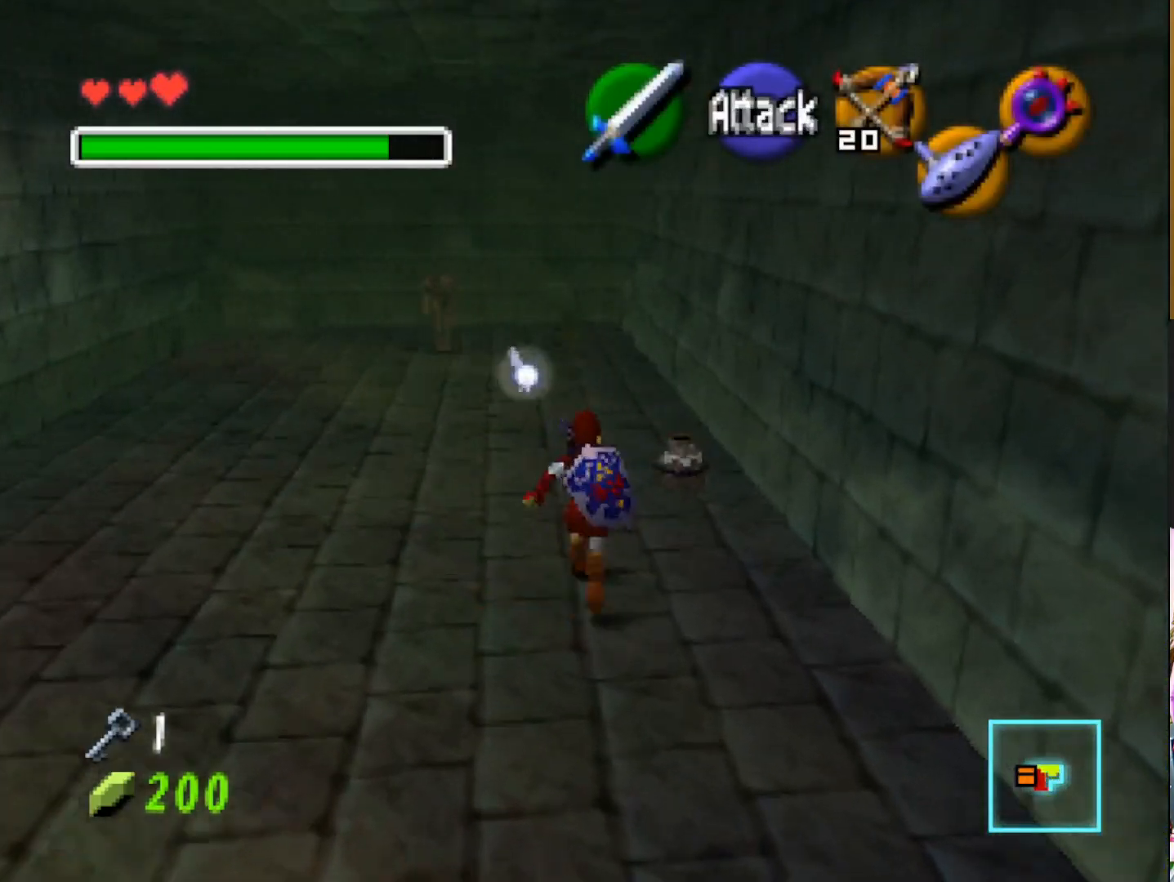
{"buttons": [], "left_stick": "center", "right_stick": "center", "events": [[117, "SQUARE", "up"], [467, "left_stick", "center"]]}
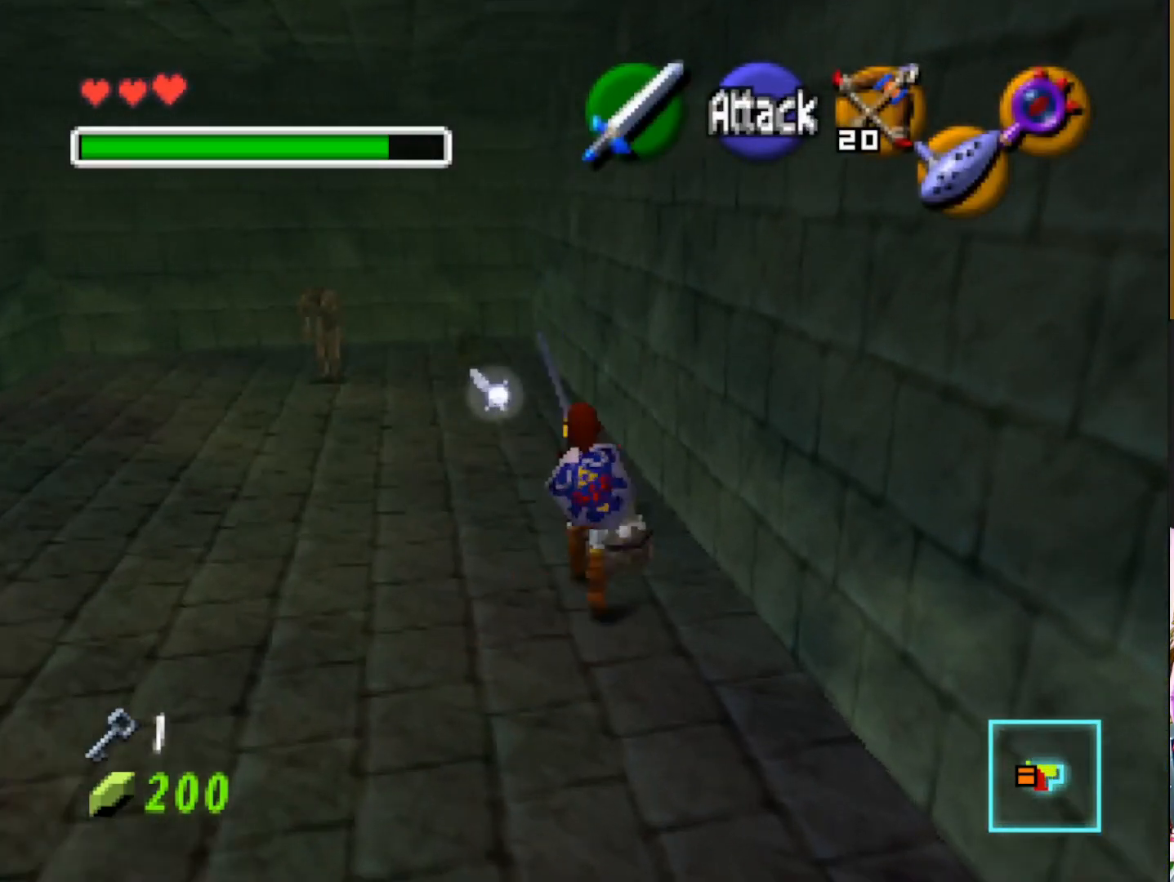
{"buttons": [], "left_stick": "center", "right_stick": "center", "events": []}
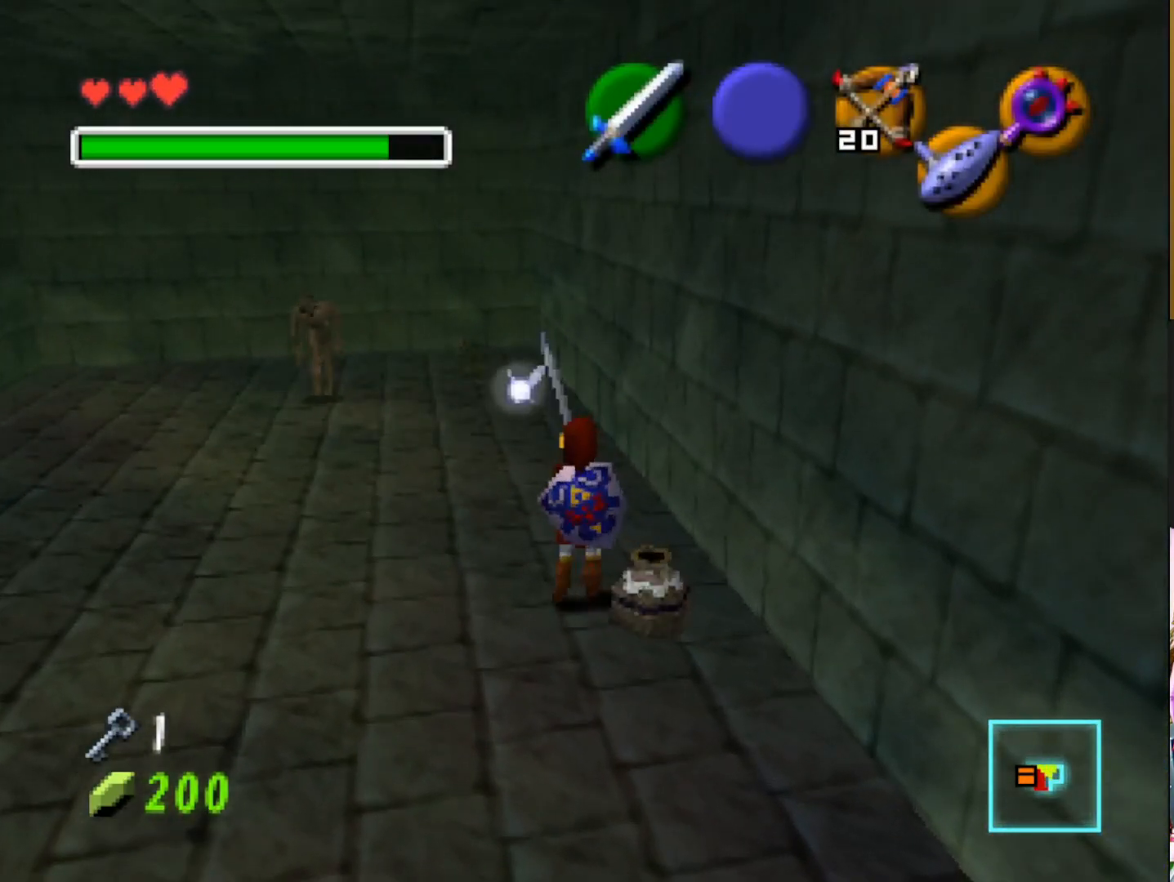
{"buttons": [], "left_stick": "center", "right_stick": "center", "events": [[117, "SQUARE", "down"], [217, "SQUARE", "up"], [233, "left_stick", "right"], [483, "left_stick", "center"]]}
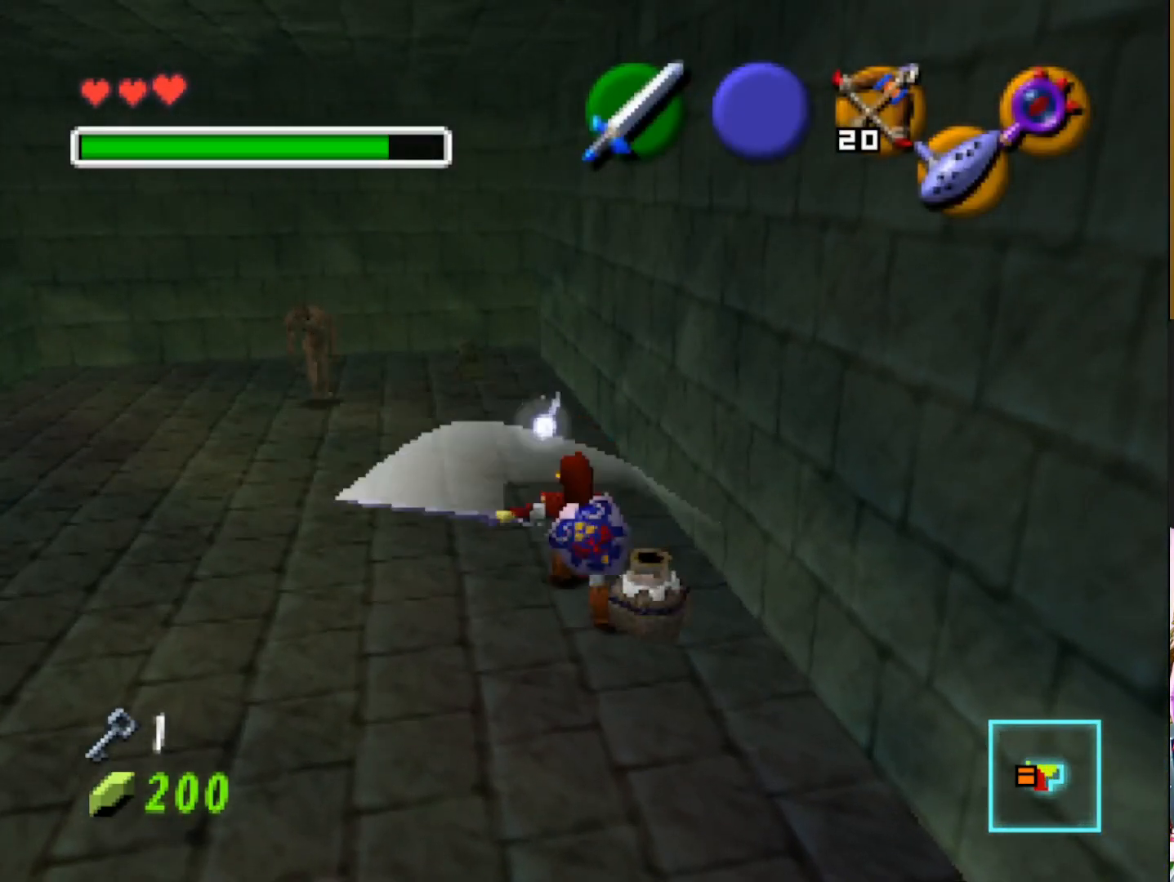
{"buttons": [], "left_stick": "down-left", "right_stick": "center", "events": [[267, "left_stick", "down-left"]]}
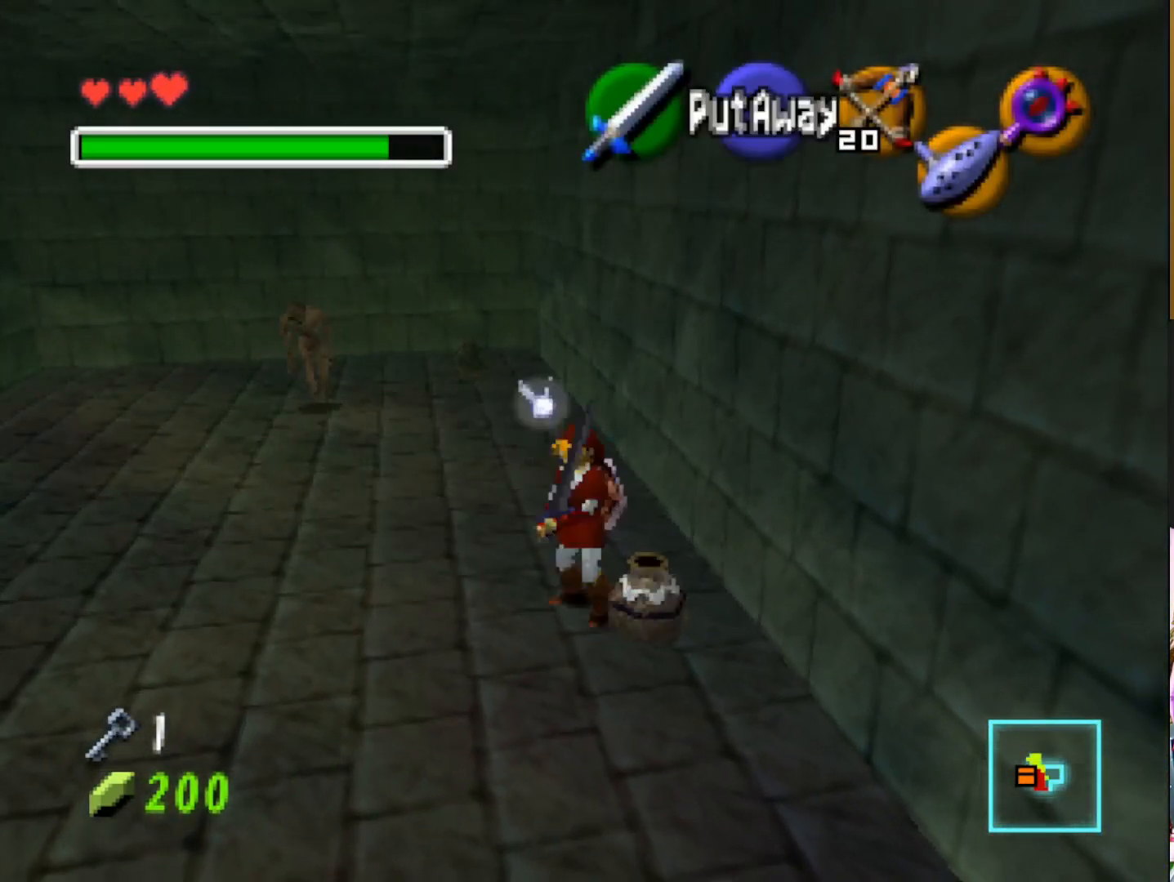
{"buttons": [], "left_stick": "up", "right_stick": "center", "events": [[83, "left_stick", "center"], [433, "left_stick", "up"]]}
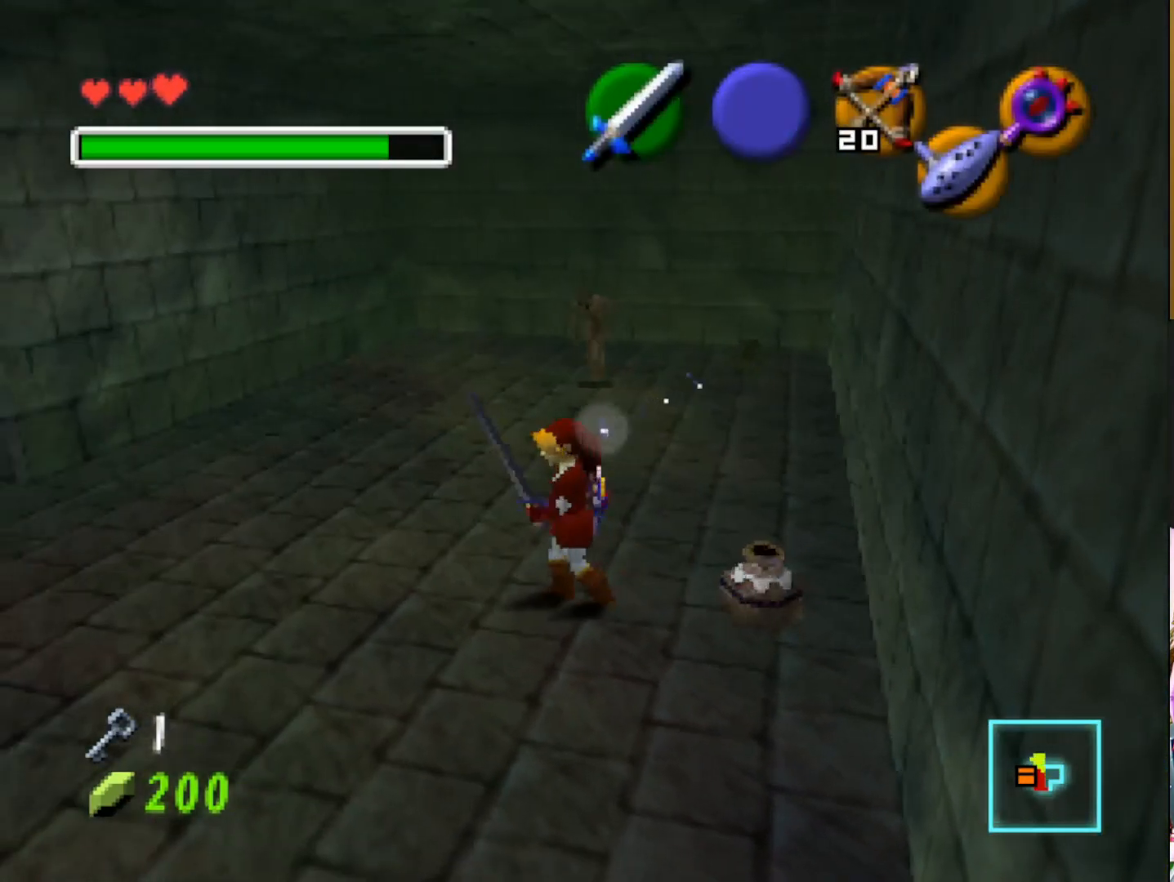
{"buttons": [], "left_stick": "center", "right_stick": "center", "events": [[283, "left_stick", "center"]]}
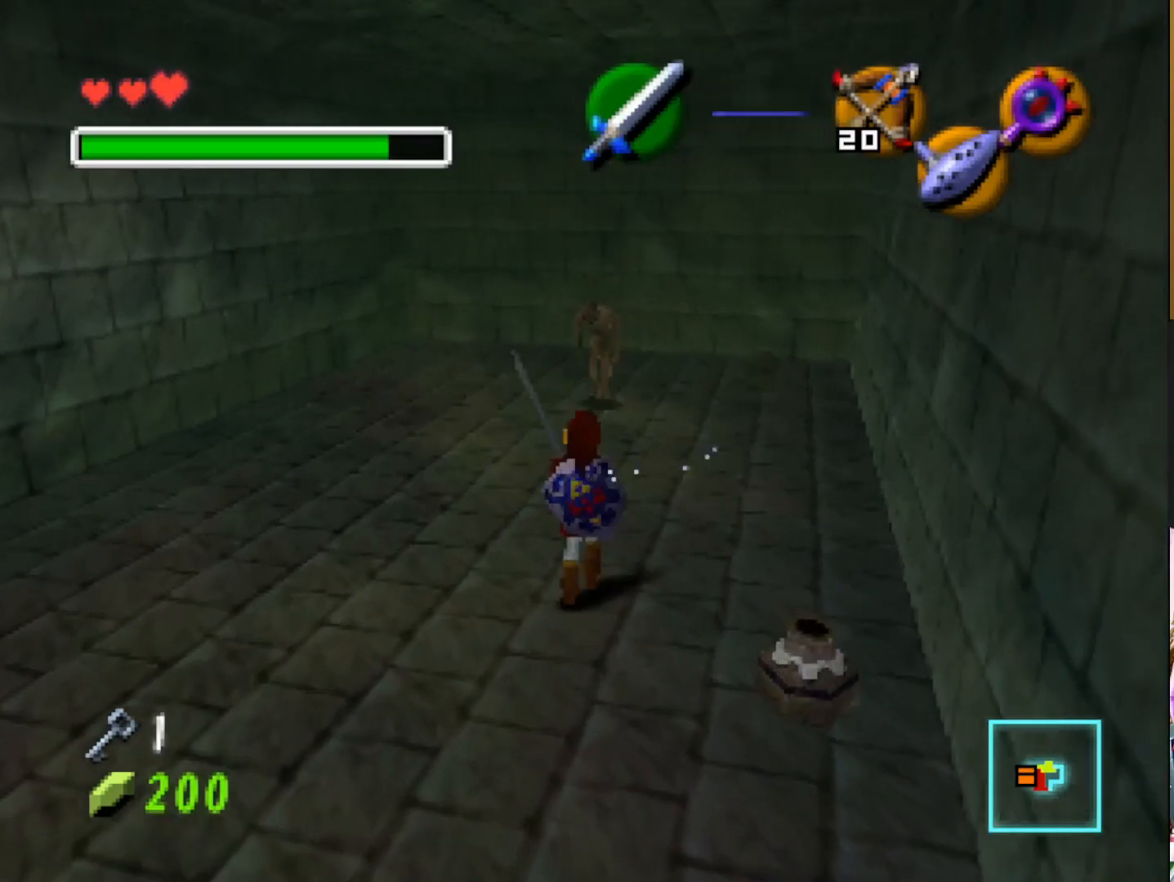
{"buttons": ["L2"], "left_stick": "up", "right_stick": "center", "events": [[133, "L2", "down"], [350, "left_stick", "up"]]}
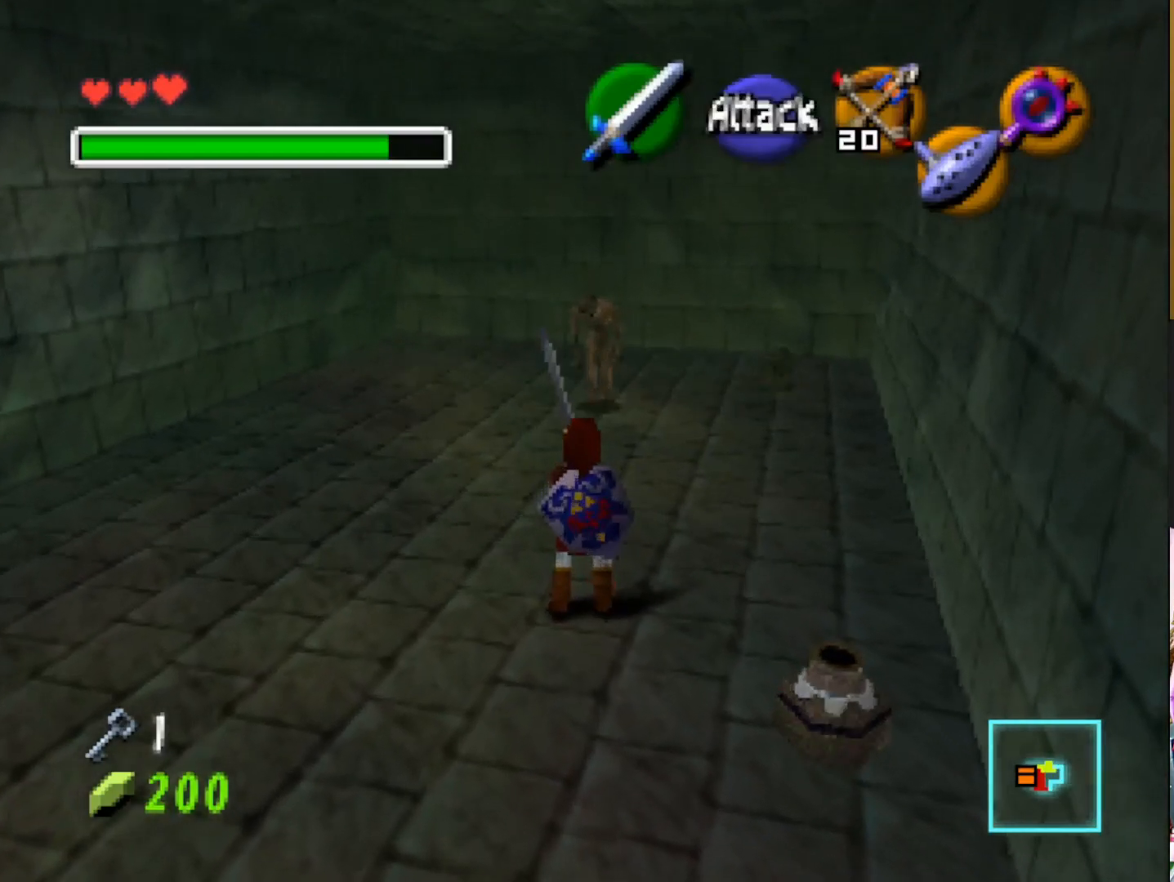
{"buttons": ["L2"], "left_stick": "center", "right_stick": "center", "events": [[150, "left_stick", "center"]]}
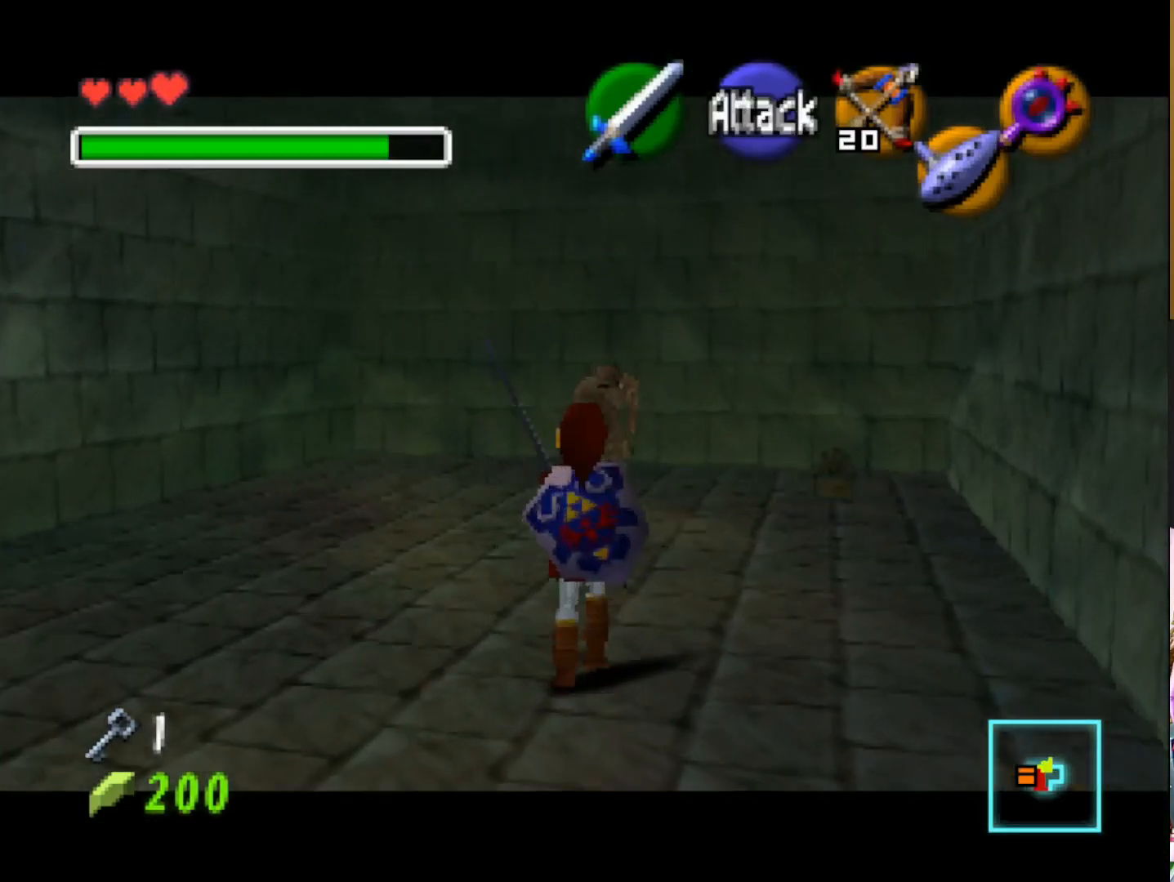
{"buttons": ["L2"], "left_stick": "center", "right_stick": "center", "events": [[33, "CROSS", "down"], [150, "CROSS", "up"]]}
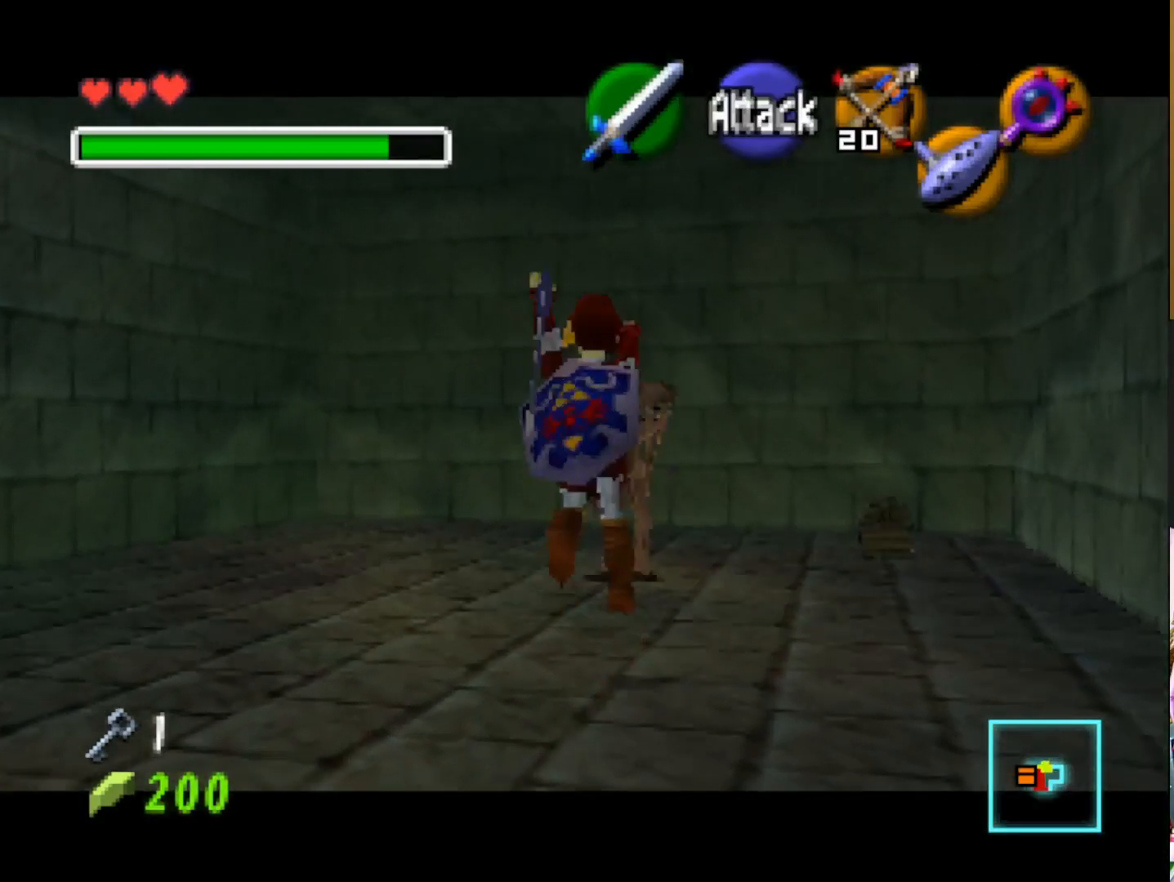
{"buttons": [], "left_stick": "center", "right_stick": "center", "events": [[500, "L2", "up"]]}
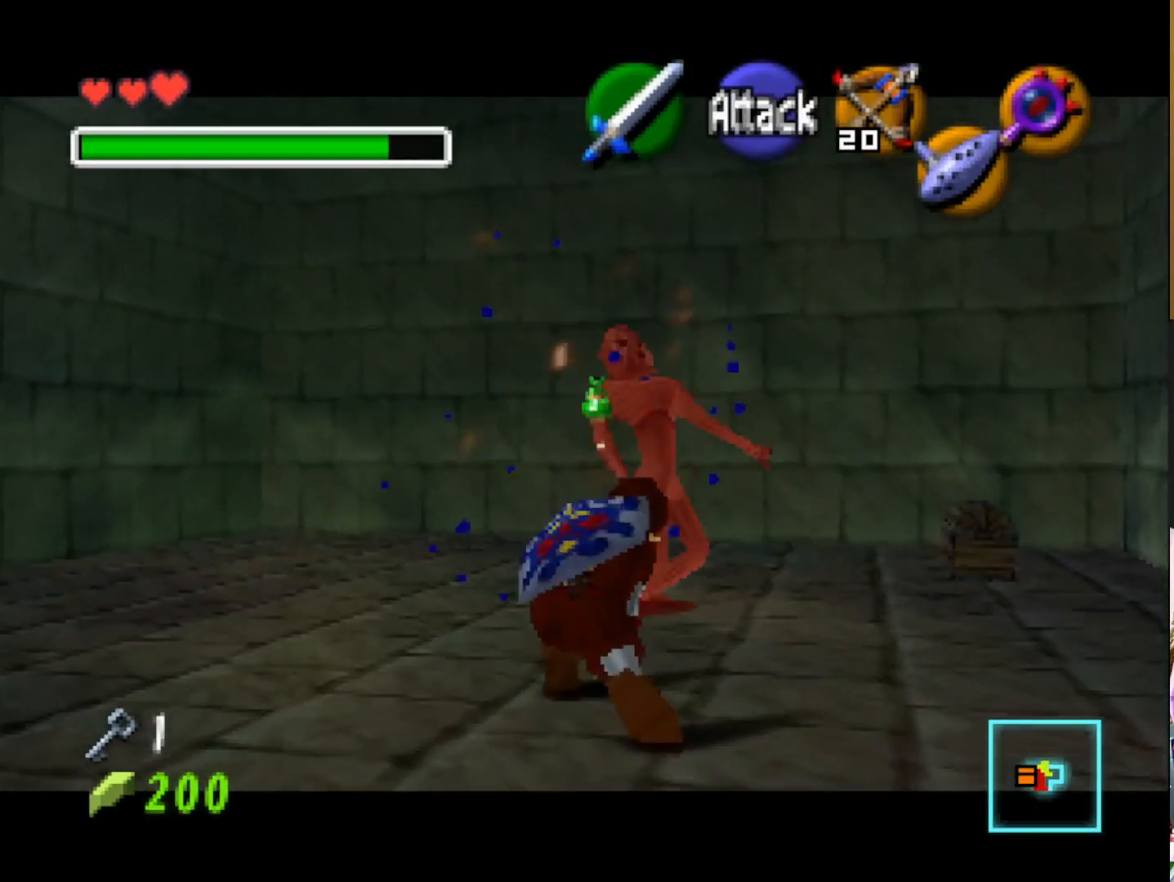
{"buttons": [], "left_stick": "up", "right_stick": "center", "events": [[200, "left_stick", "up-right"], [367, "left_stick", "up"]]}
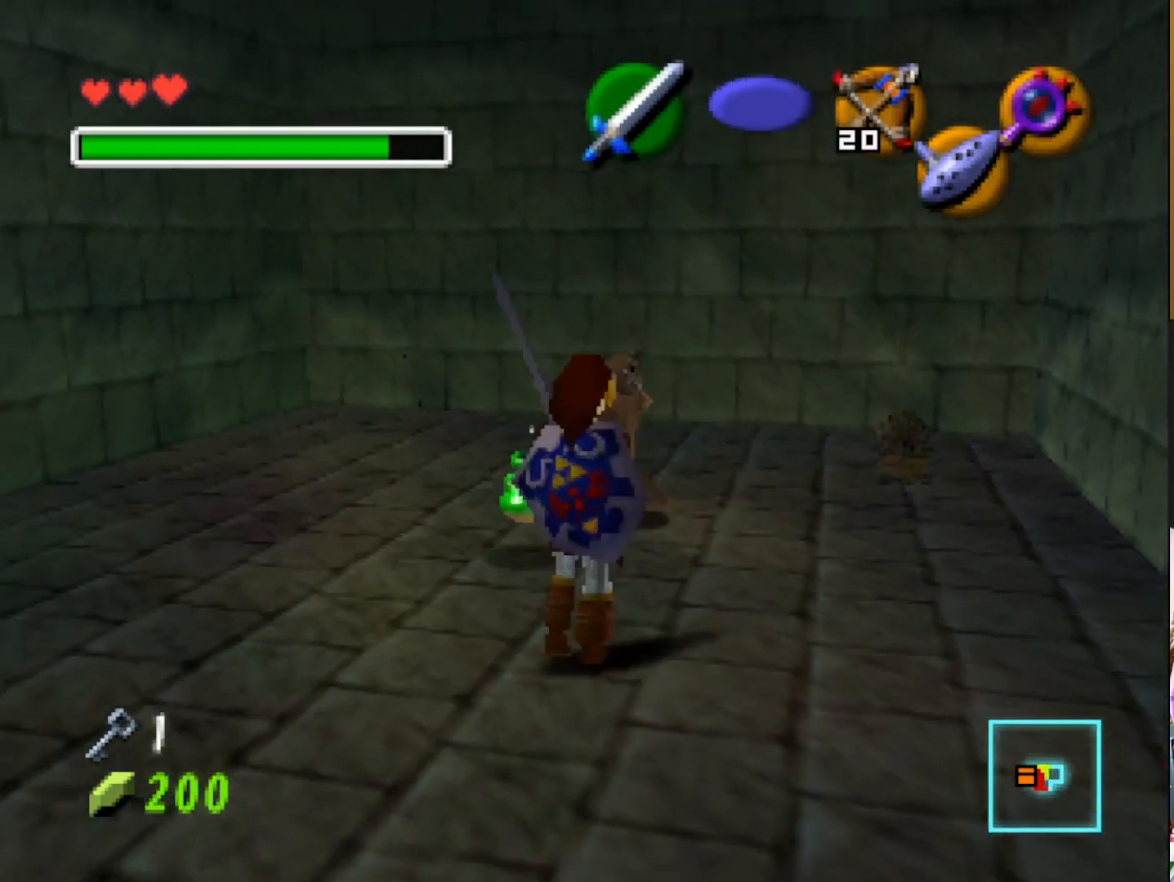
{"buttons": [], "left_stick": "up-right", "right_stick": "center", "events": [[483, "left_stick", "up-right"]]}
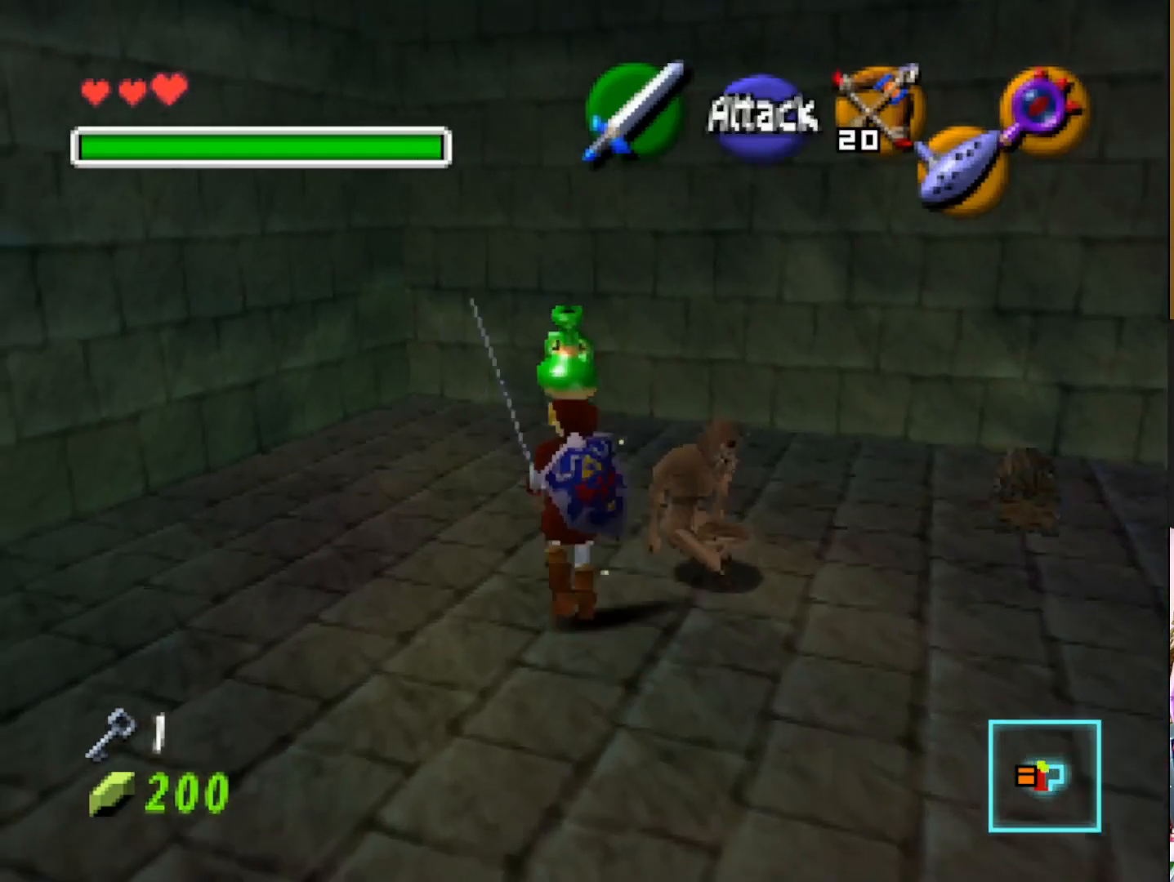
{"buttons": [], "left_stick": "up-right", "right_stick": "center", "events": []}
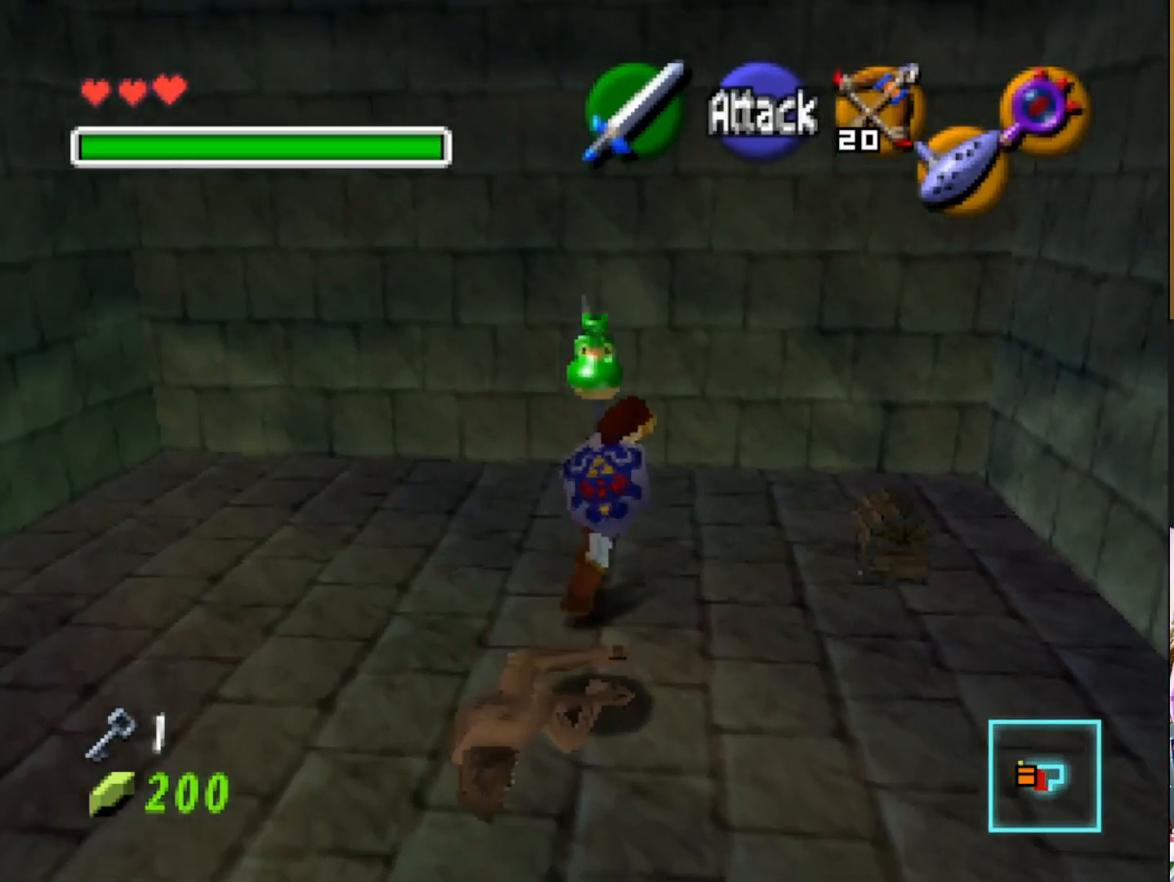
{"buttons": [], "left_stick": "center", "right_stick": "center", "events": [[367, "CROSS", "down"], [400, "left_stick", "center"], [500, "CROSS", "up"]]}
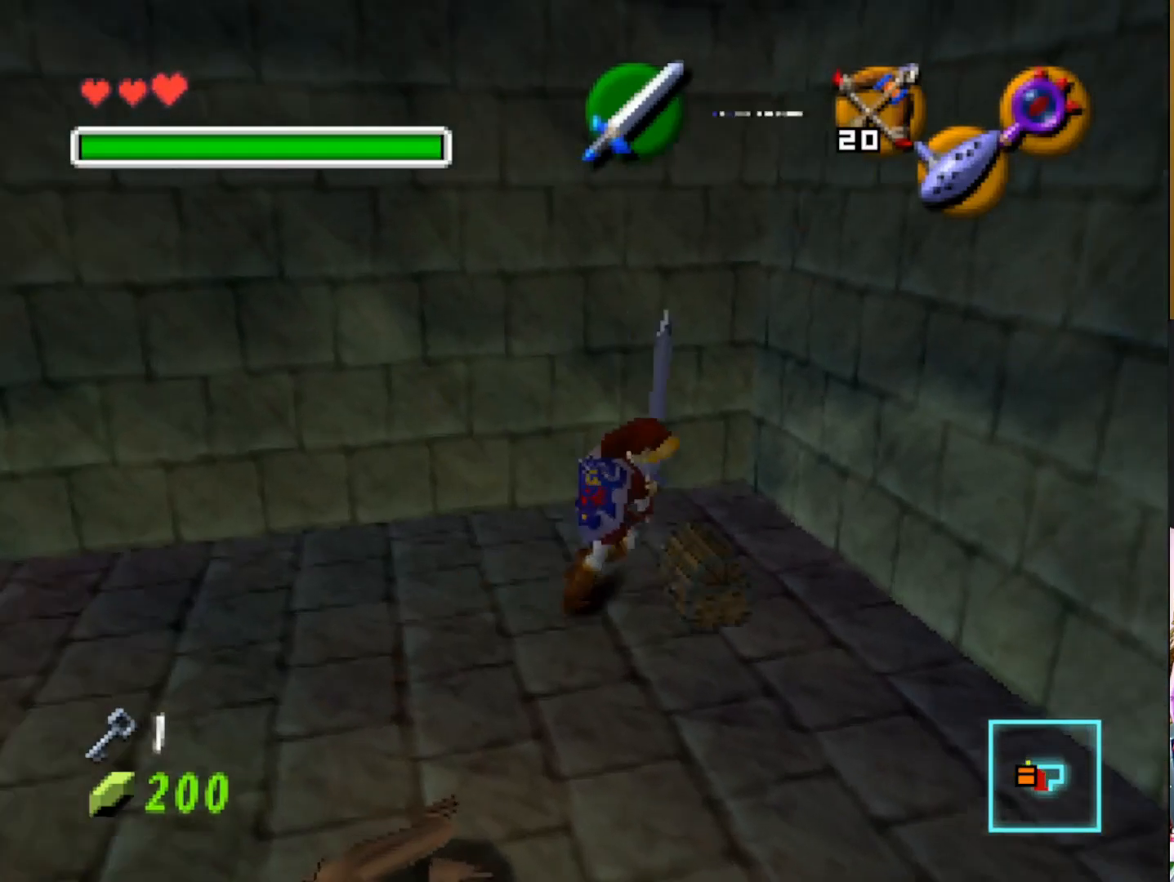
{"buttons": [], "left_stick": "center", "right_stick": "center", "events": []}
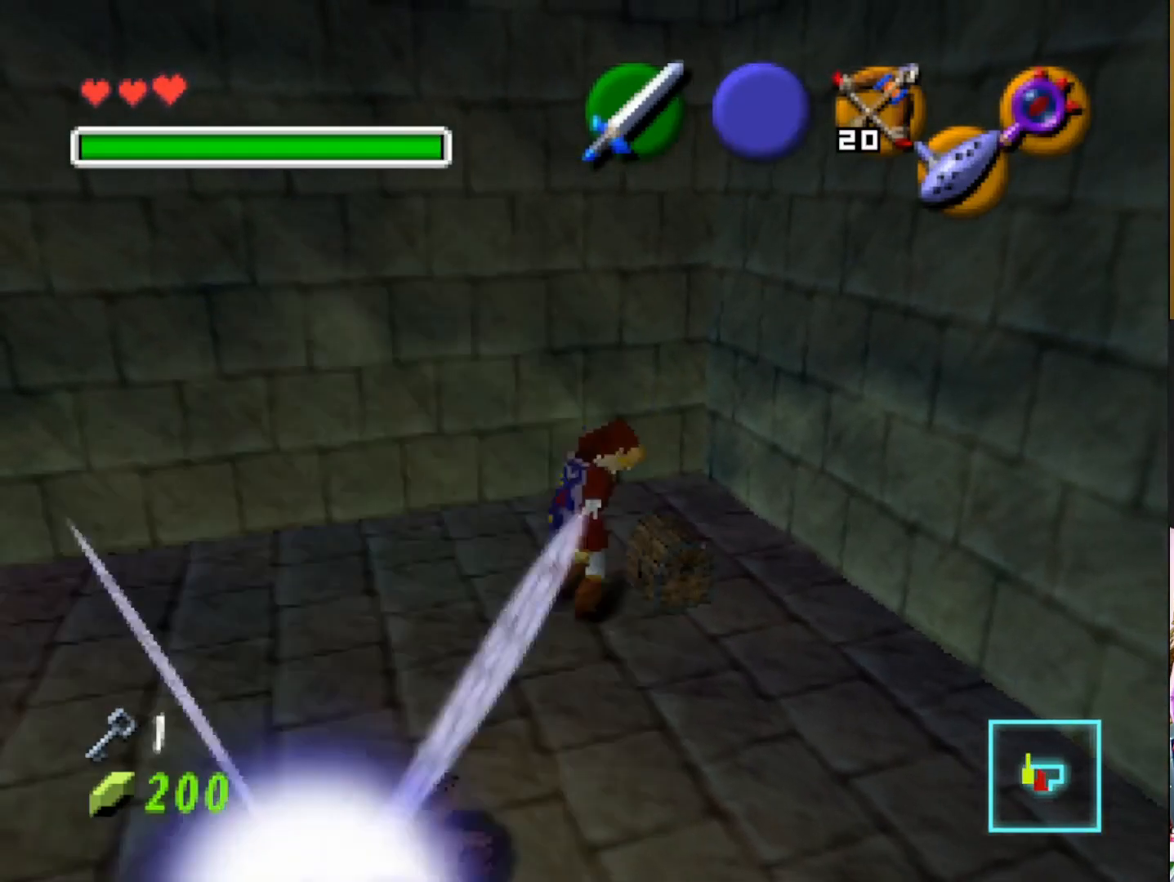
{"buttons": [], "left_stick": "center", "right_stick": "center", "events": []}
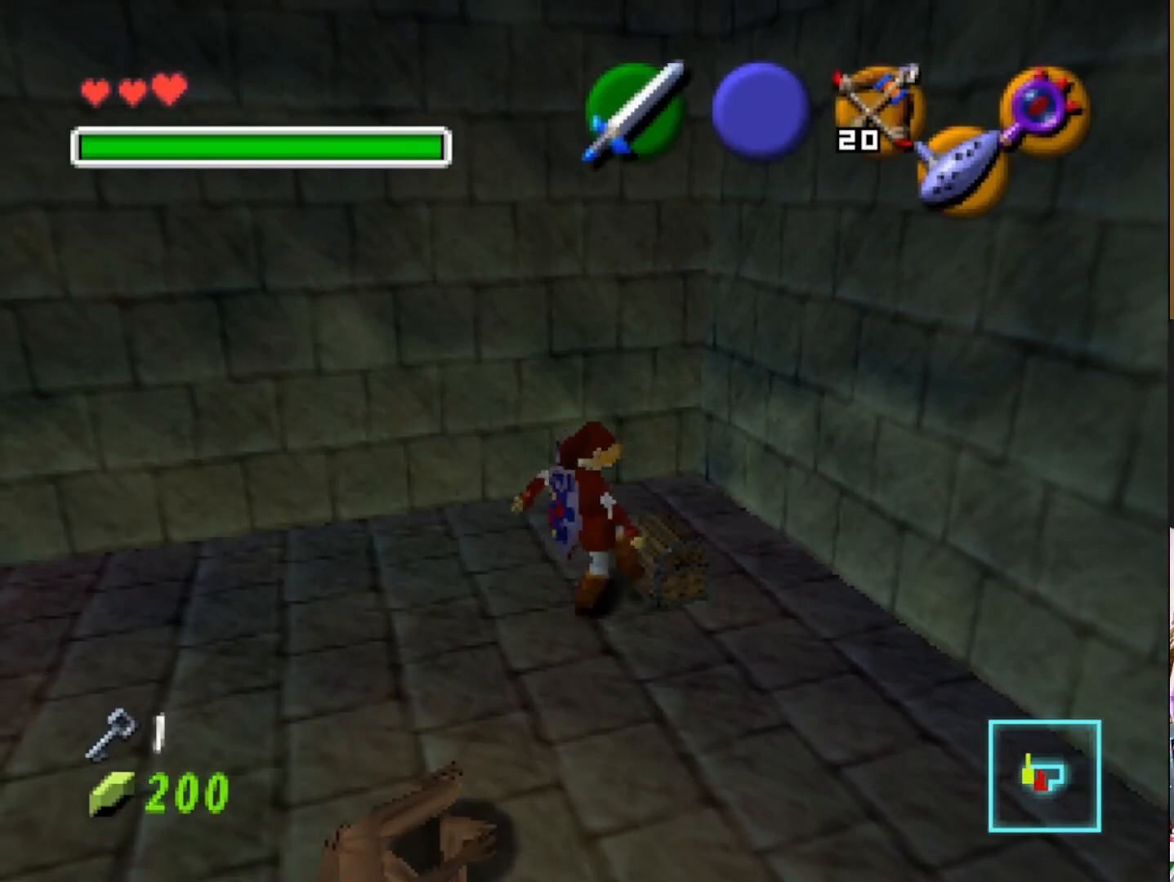
{"buttons": [], "left_stick": "center", "right_stick": "center", "events": []}
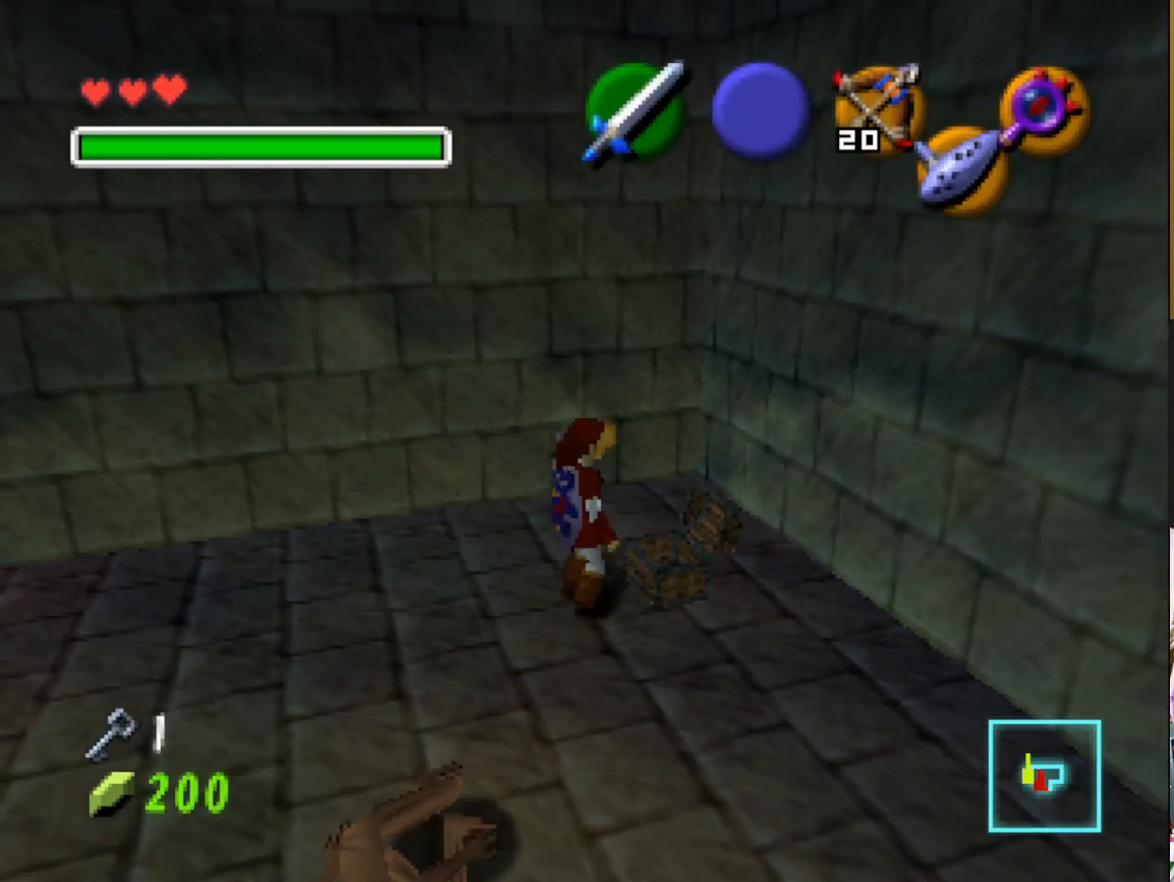
{"buttons": [], "left_stick": "center", "right_stick": "center", "events": []}
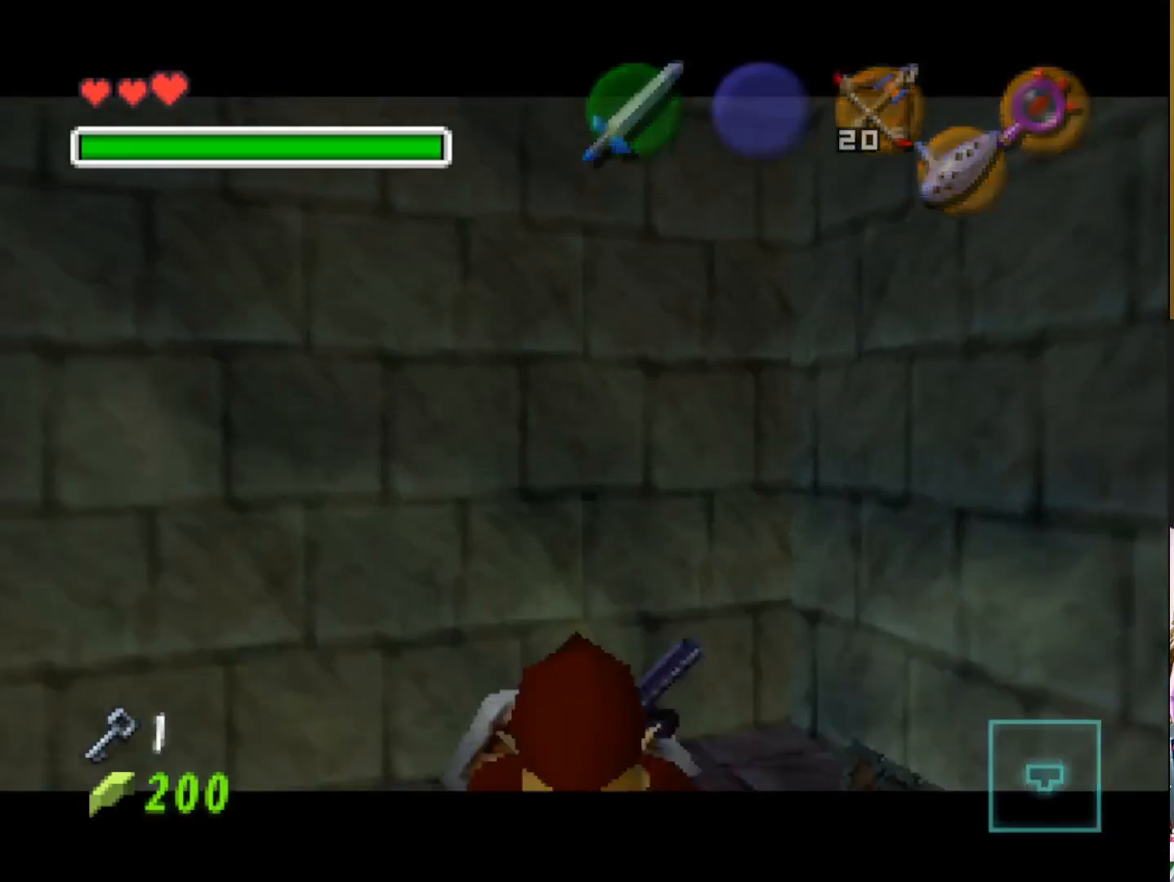
{"buttons": [], "left_stick": "center", "right_stick": "center", "events": []}
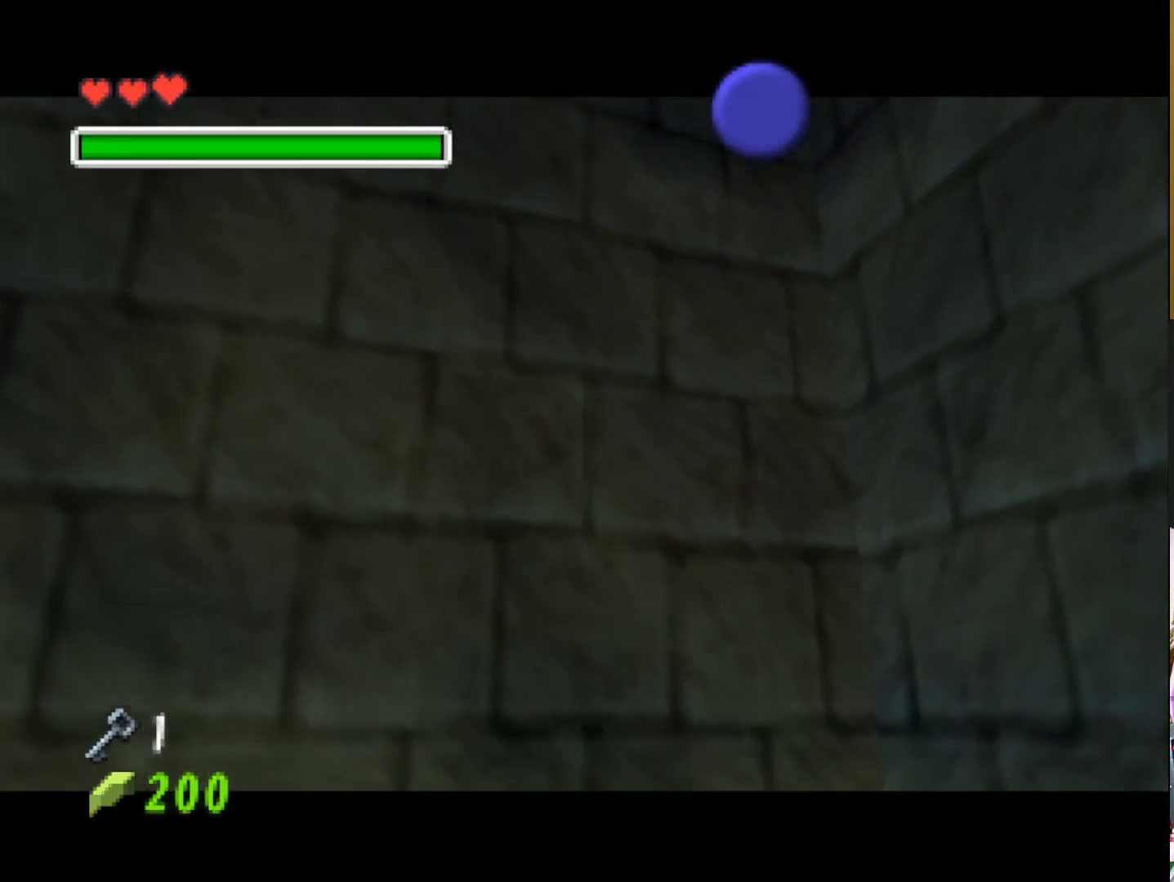
{"buttons": [], "left_stick": "center", "right_stick": "center", "events": []}
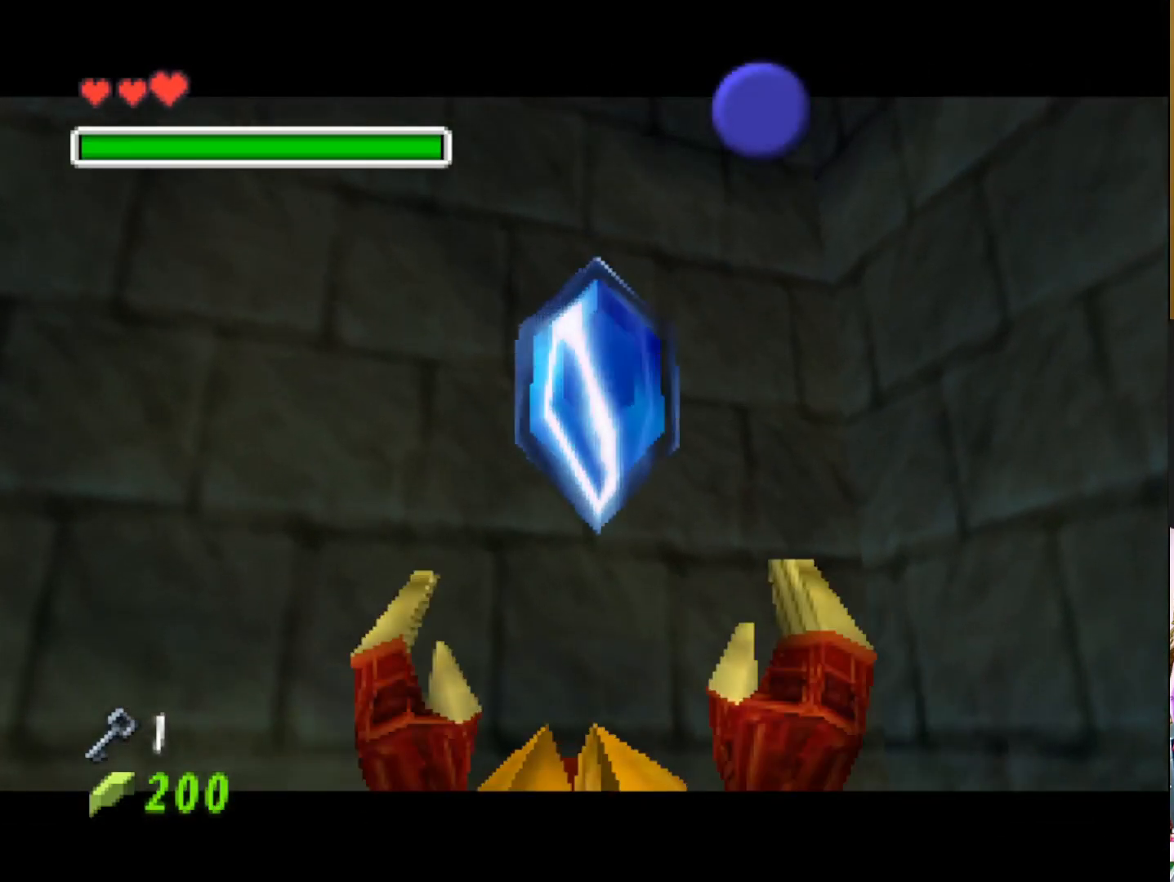
{"buttons": ["SQUARE"], "left_stick": "center", "right_stick": "center", "events": [[250, "SQUARE", "down"], [367, "SQUARE", "up"], [483, "SQUARE", "down"]]}
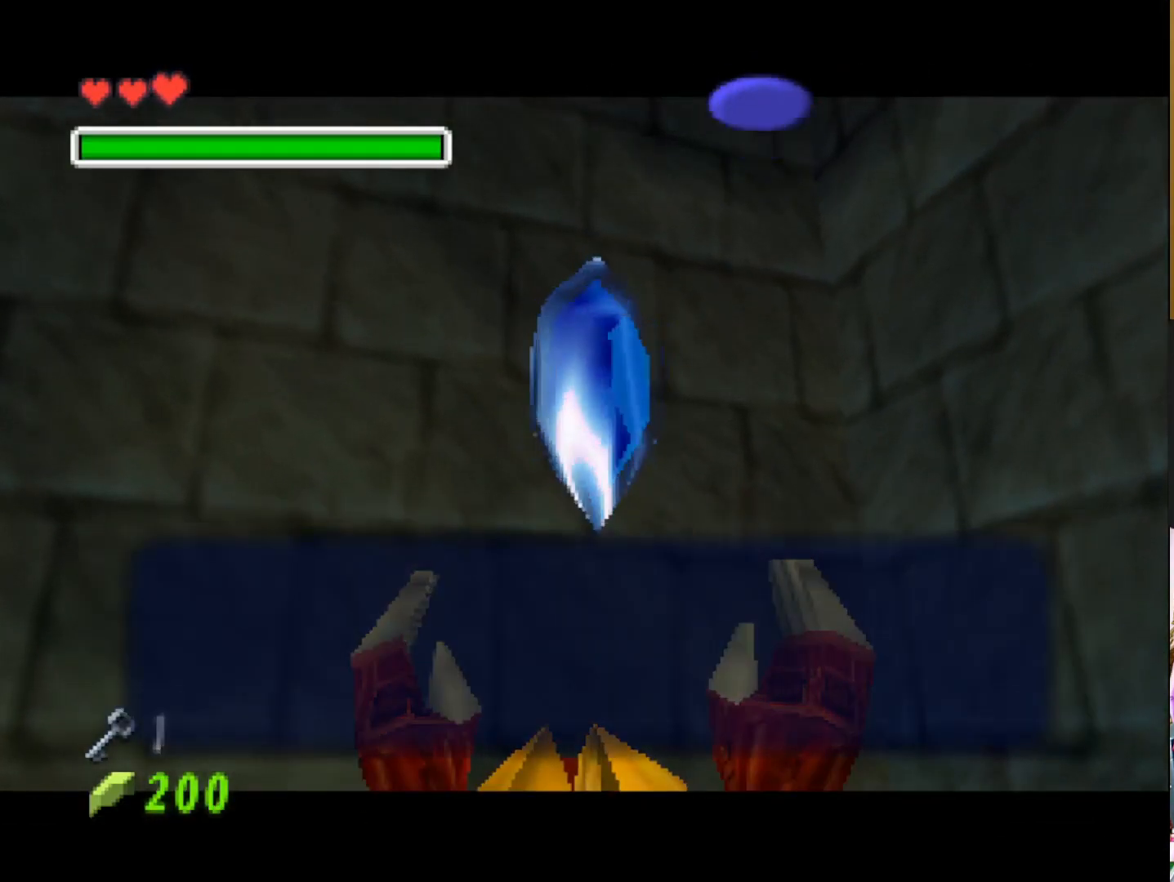
{"buttons": [], "left_stick": "down-left", "right_stick": "center", "events": [[83, "SQUARE", "up"], [183, "SQUARE", "down"], [283, "SQUARE", "up"], [383, "left_stick", "down-left"]]}